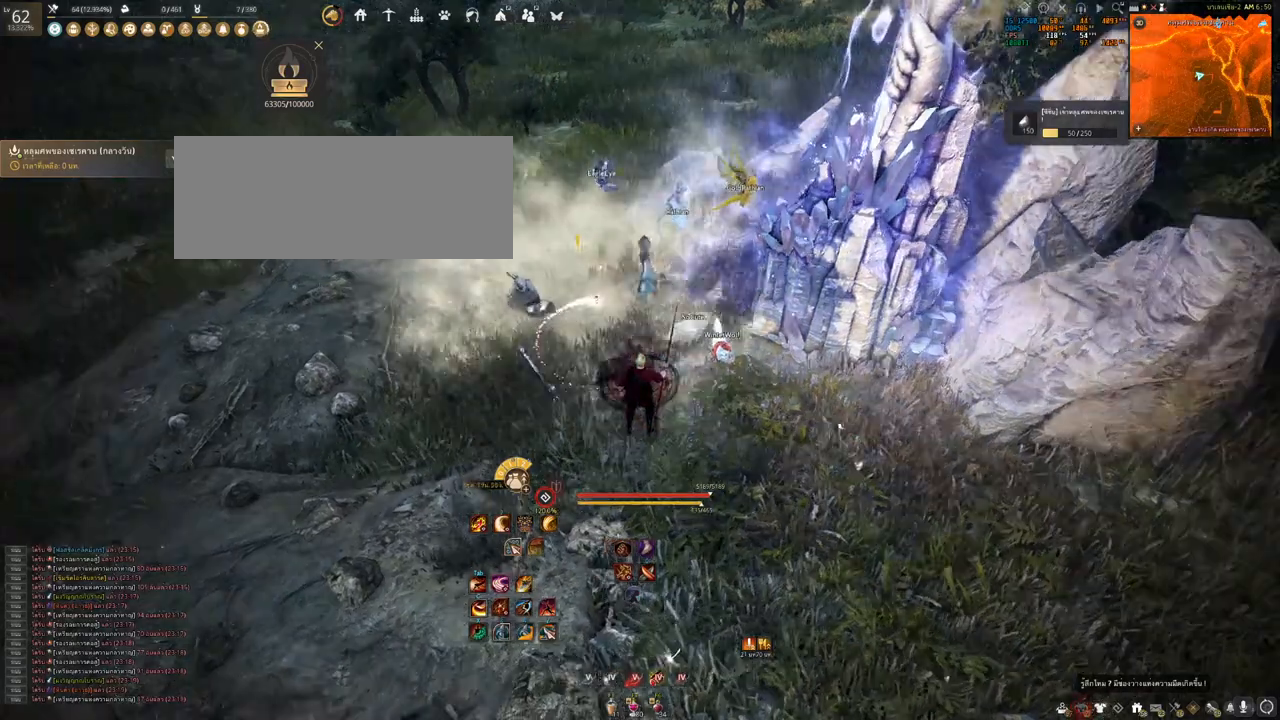
Gameplay with keyboard and mouse; each line is a JSON object with the keys and mouse buttons held at the frame after it. "events" lists presses ("down") and releases ("up") of "a", "b", "d", "e", "f4", "q", "s", "shift", "space", "w", "mouse_left" and "mouse_right" between this image and that frame as [ms after this image, input, new state], when the widget could be followed in between. "mouse_left", "mouse_right" = the "left", "right" buttons of the "mouse" list. No other keys are recorded. Mouse movement is not recorded. Not read: other_keys.
{"keys": ["w"], "mouse": [], "events": [[467, "w", "down"]]}
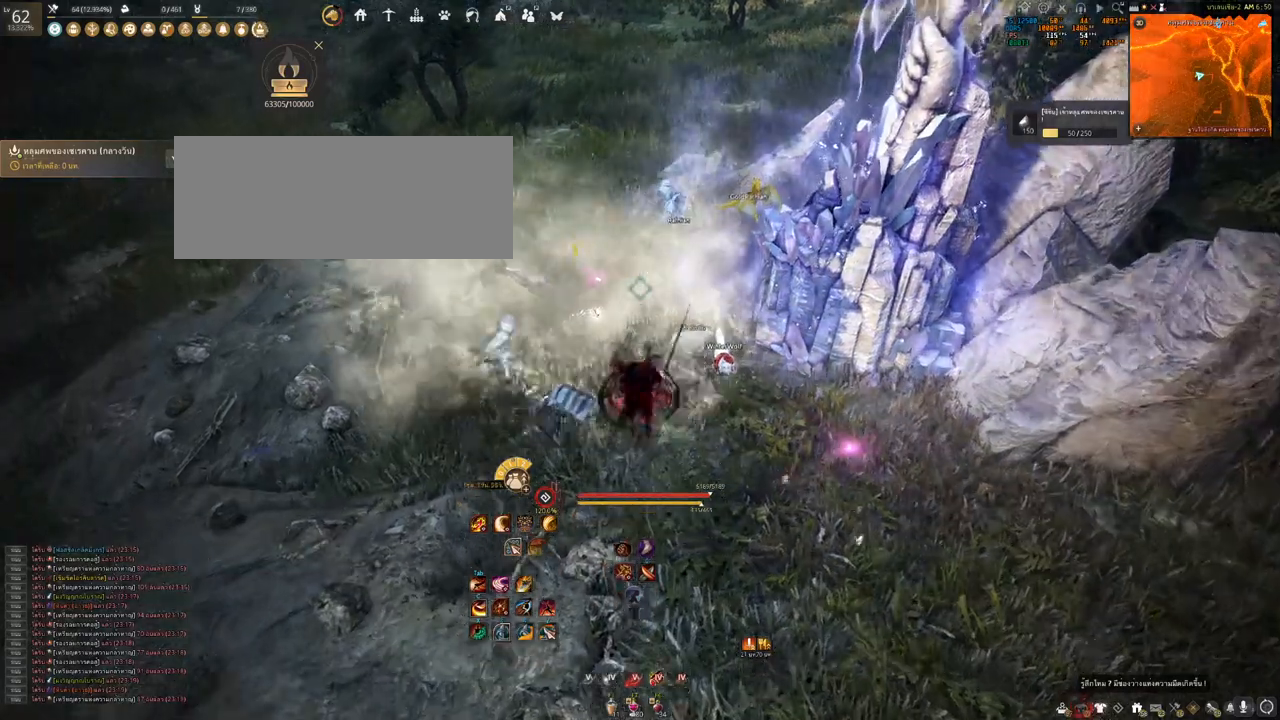
{"keys": [], "mouse": [], "events": [[83, "w", "up"]]}
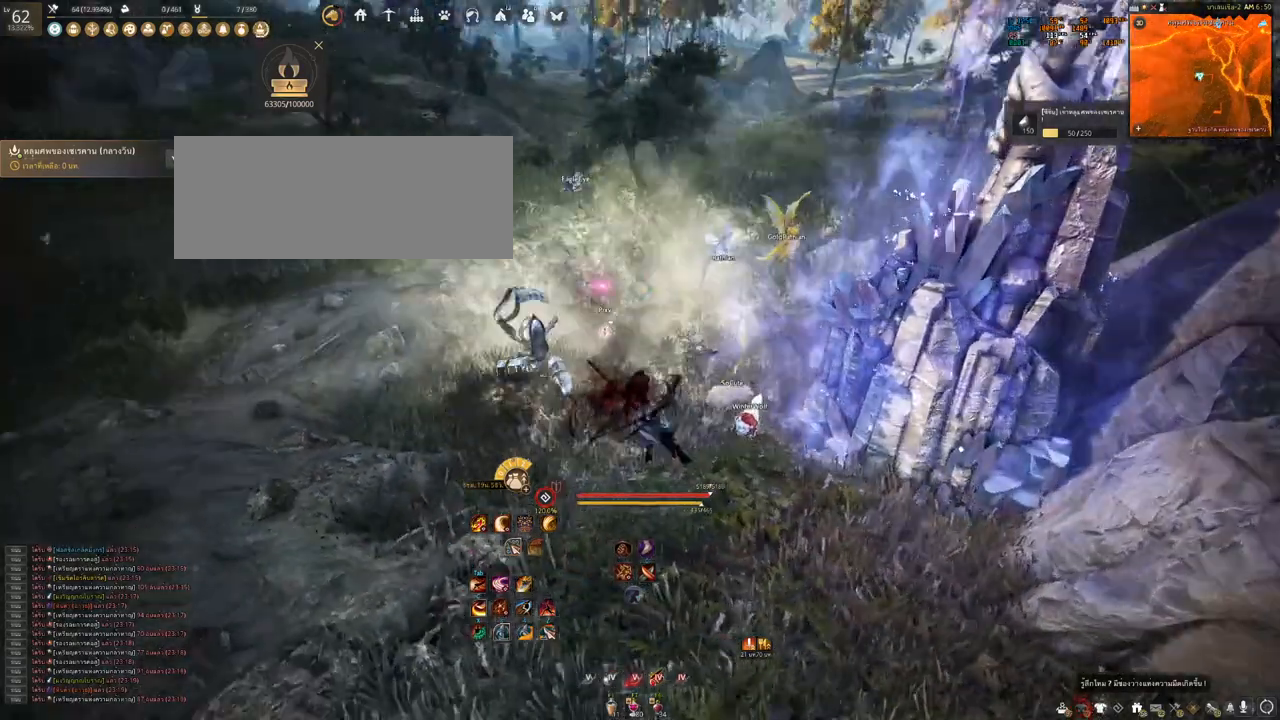
{"keys": [], "mouse": [], "events": []}
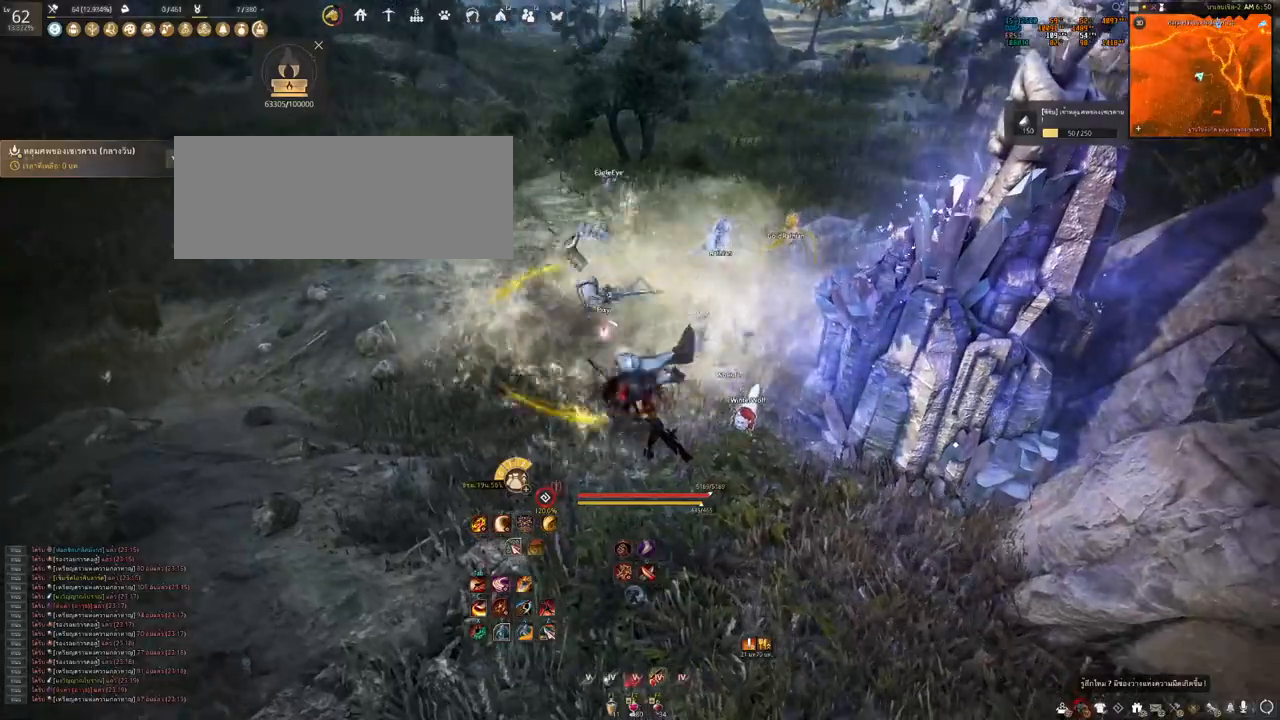
{"keys": ["s"], "mouse": [], "events": [[167, "s", "down"]]}
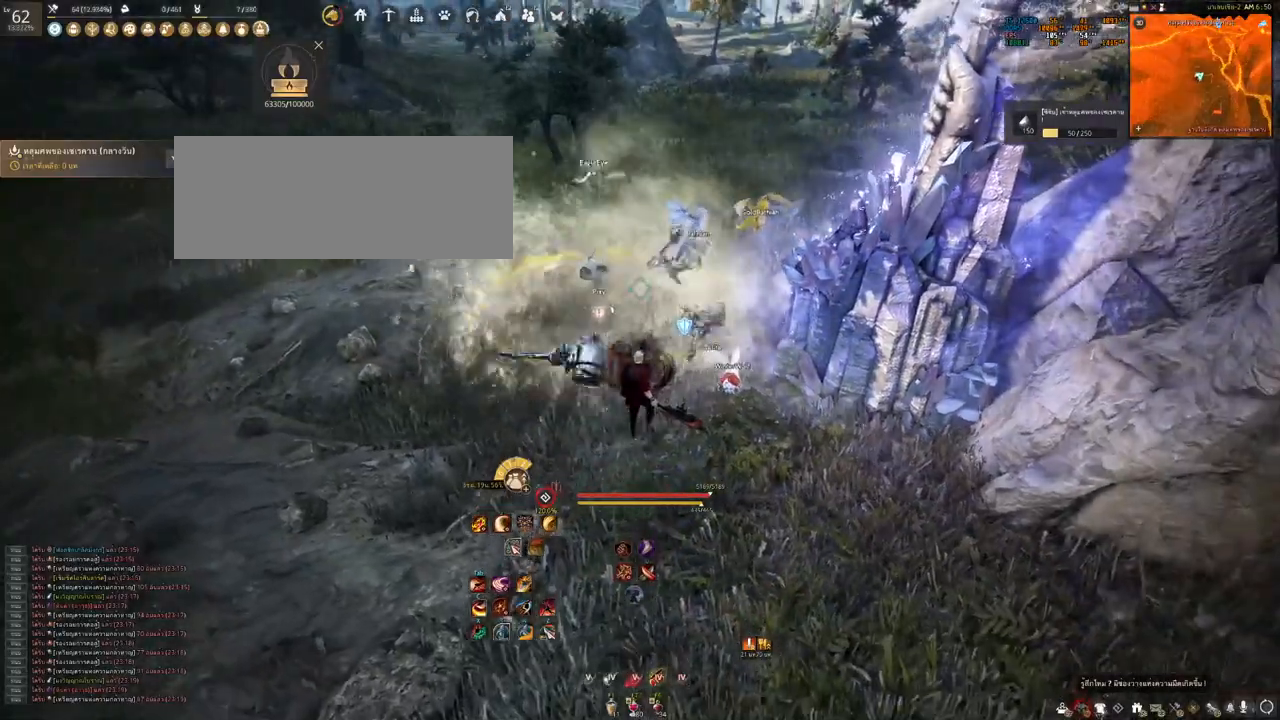
{"keys": [], "mouse": [], "events": [[133, "s", "up"]]}
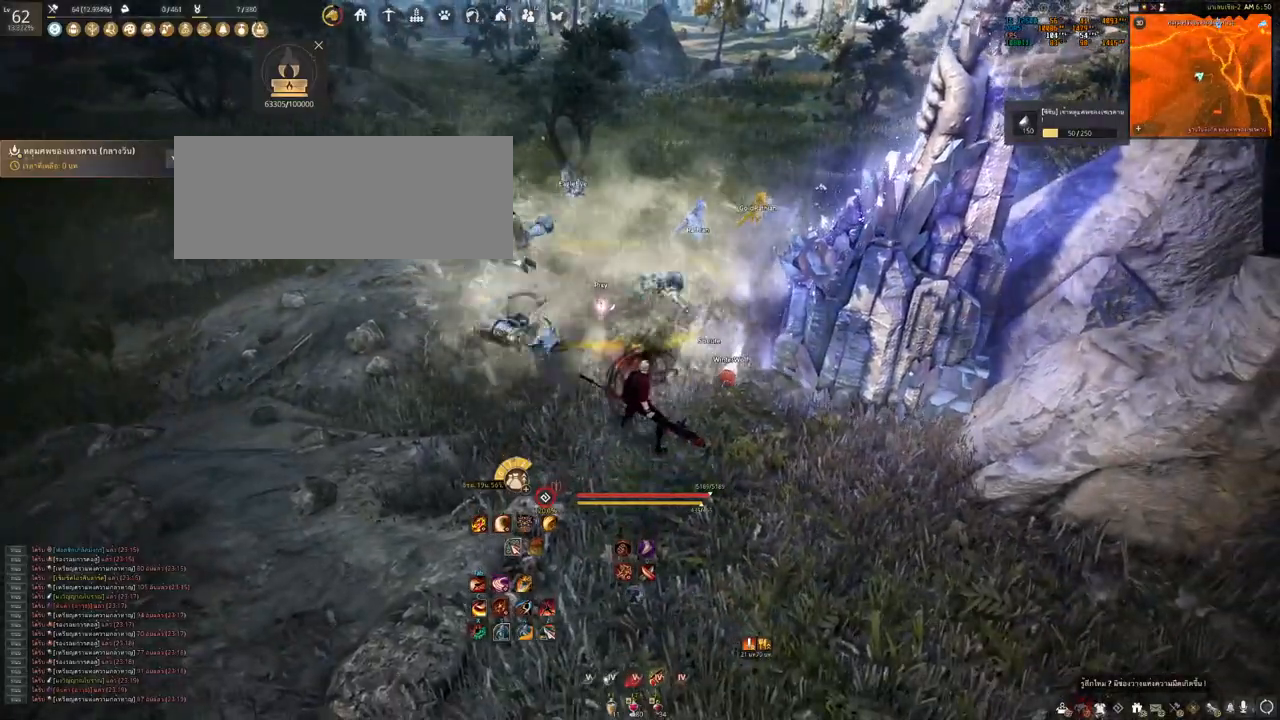
{"keys": [], "mouse": [], "events": []}
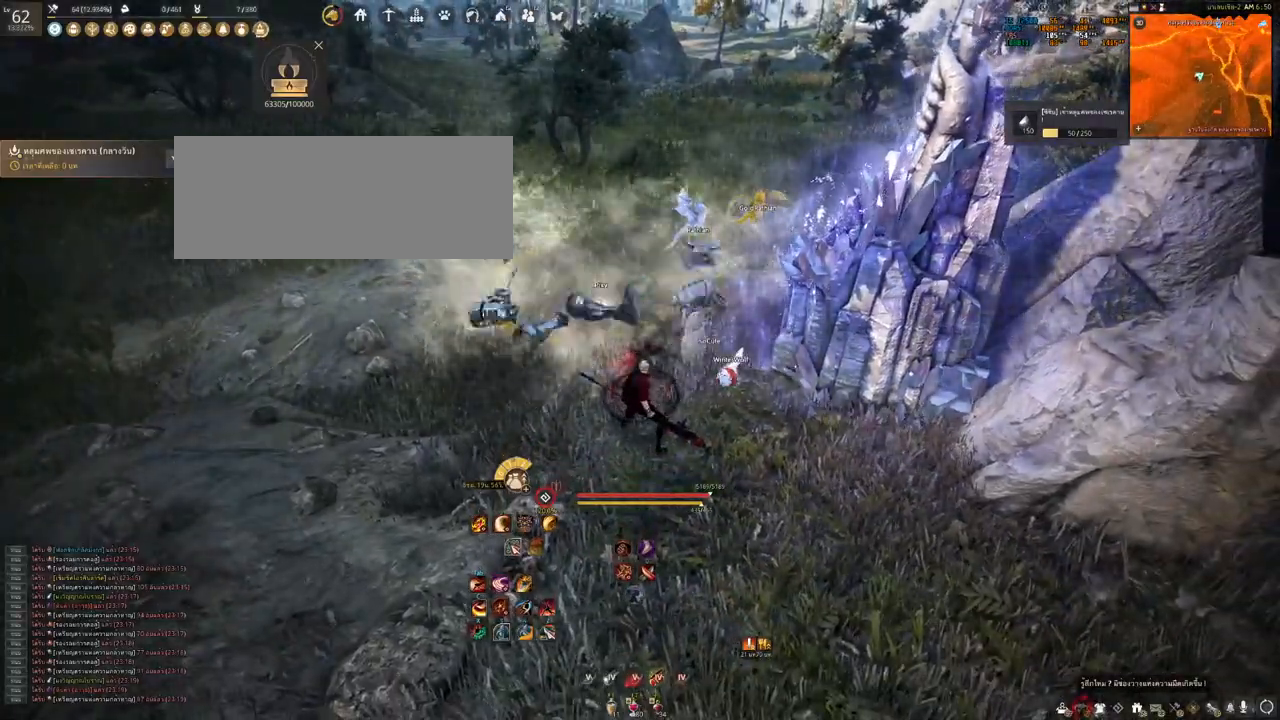
{"keys": [], "mouse": [], "events": []}
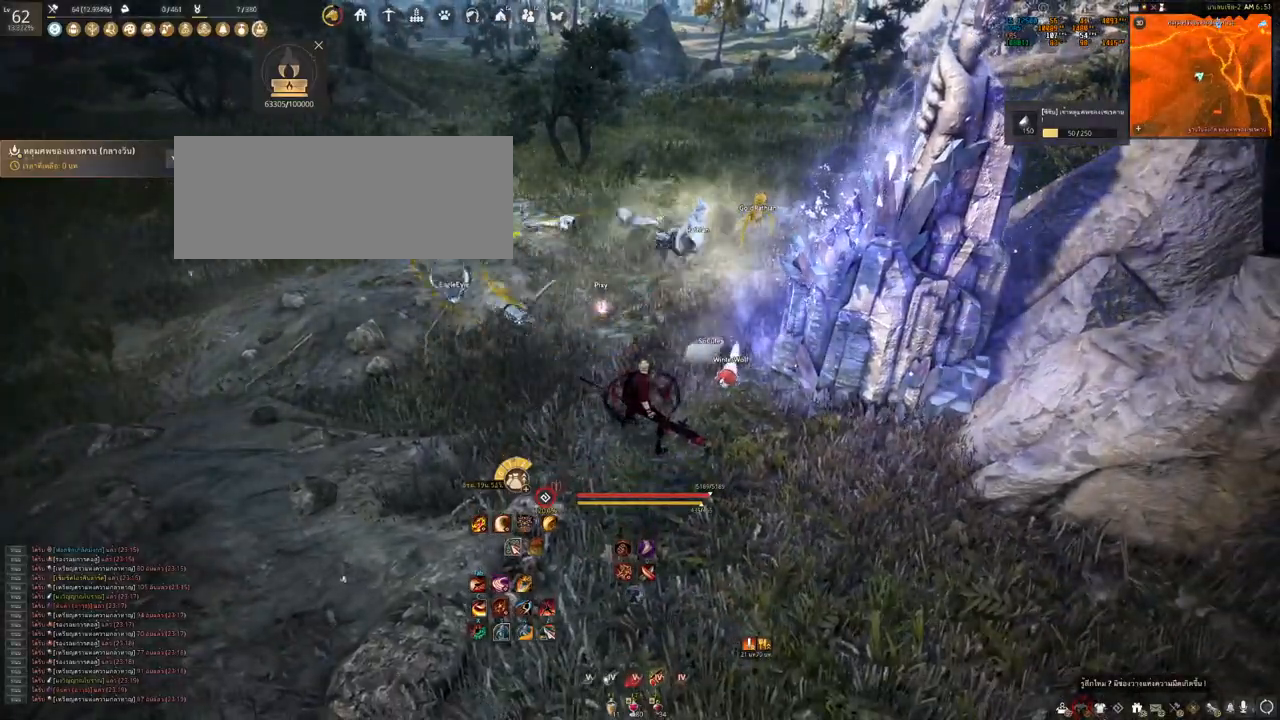
{"keys": [], "mouse": [], "events": [[283, "w", "down"], [400, "w", "up"]]}
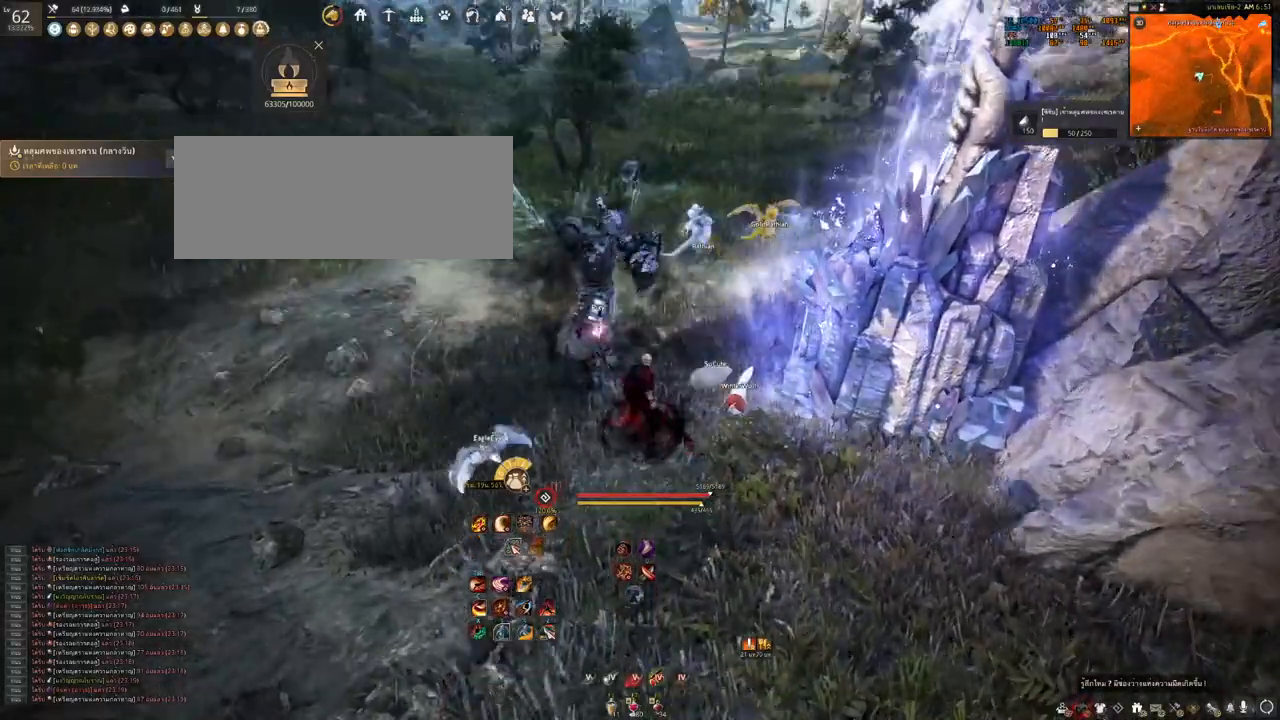
{"keys": [], "mouse": [], "events": []}
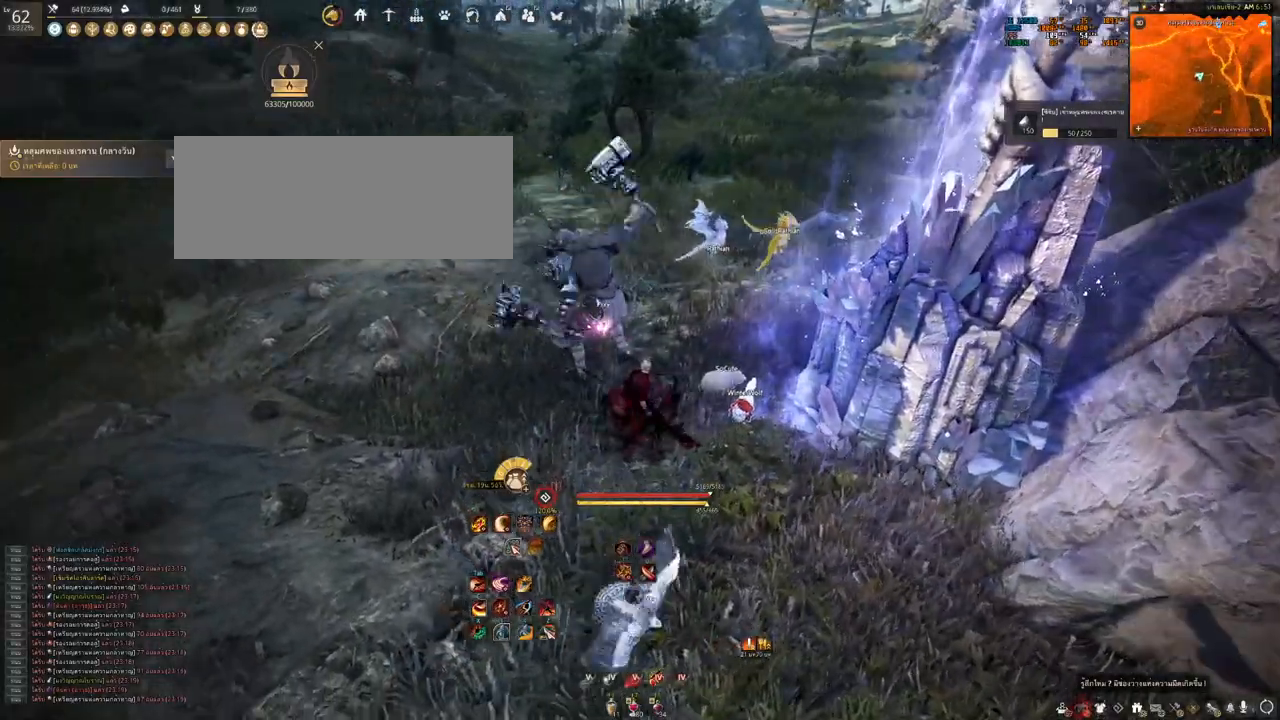
{"keys": [], "mouse": [], "events": []}
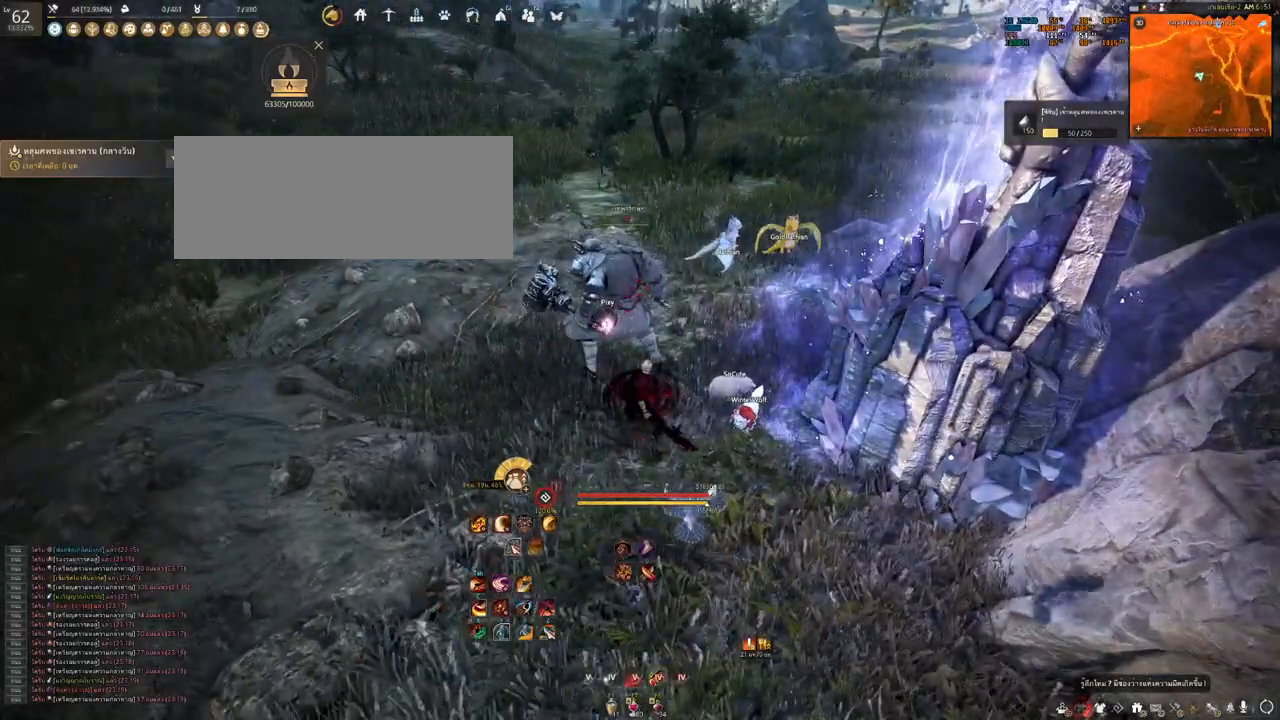
{"keys": ["s"], "mouse": ["left"], "events": [[133, "s", "down"], [167, "mouse_left", "down"]]}
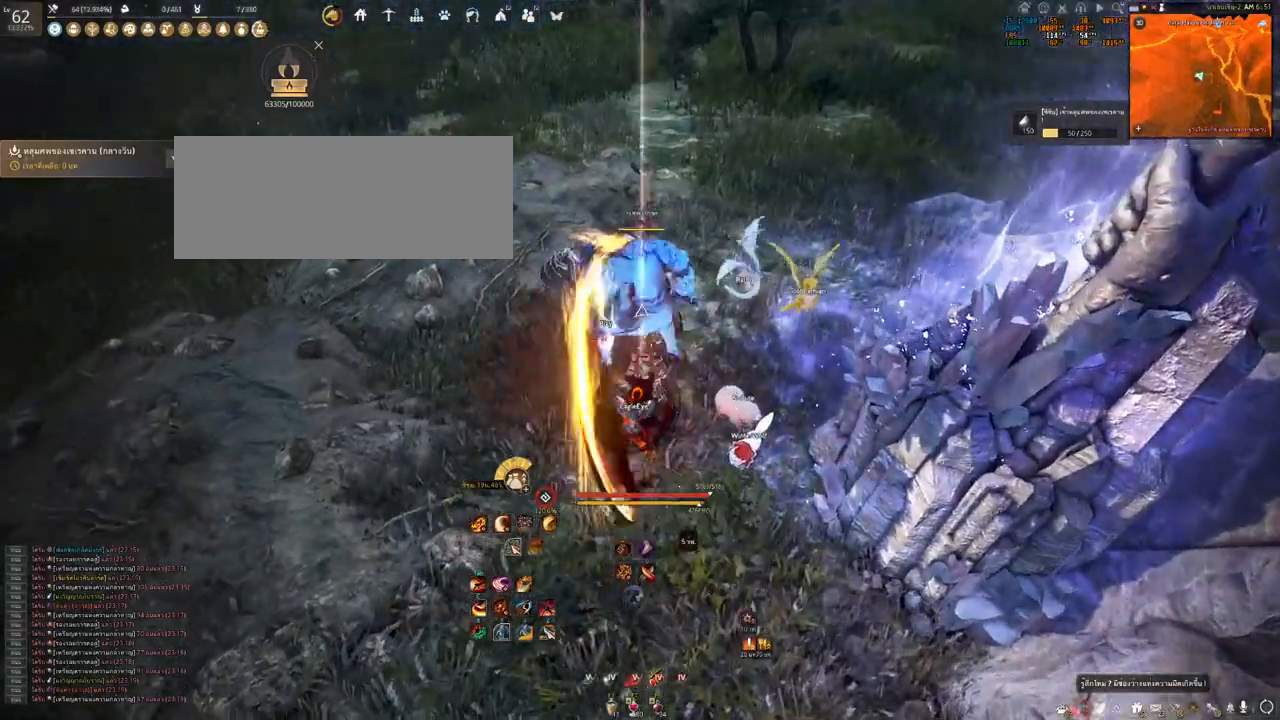
{"keys": ["a"], "mouse": ["left"], "events": [[233, "mouse_left", "up"], [233, "s", "up"], [333, "a", "down"], [417, "mouse_left", "down"]]}
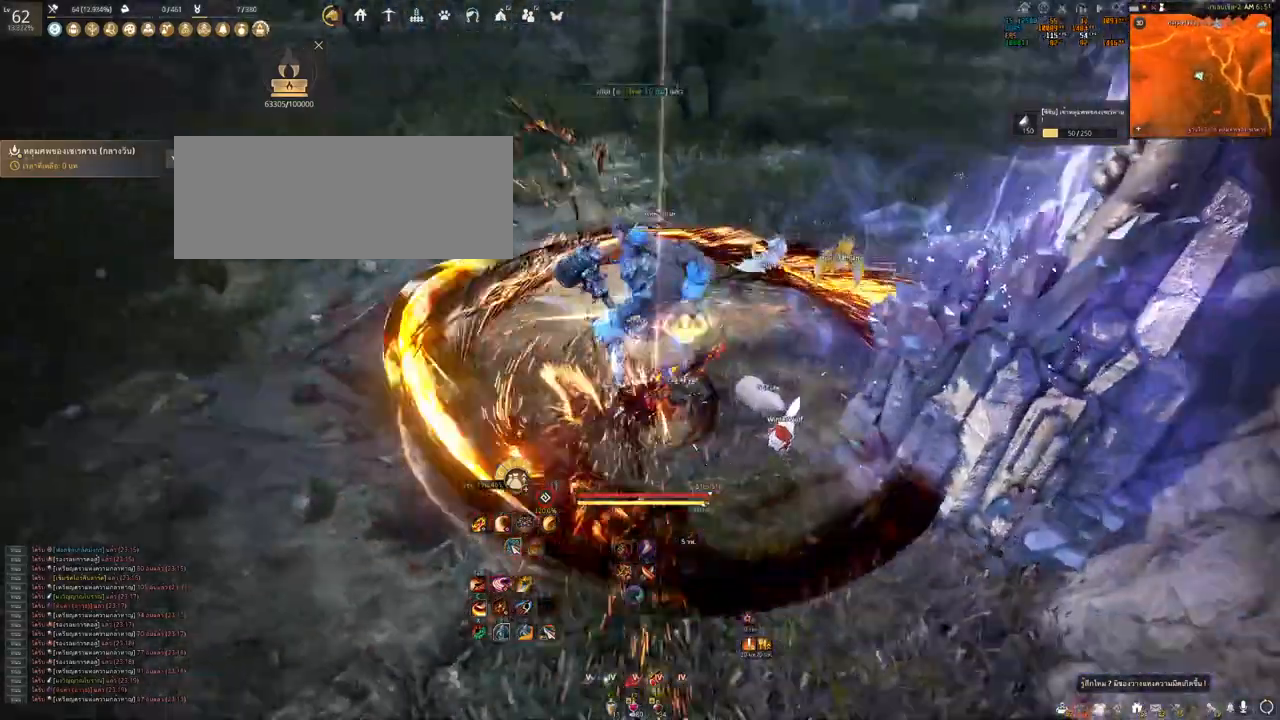
{"keys": ["a"], "mouse": ["left"], "events": []}
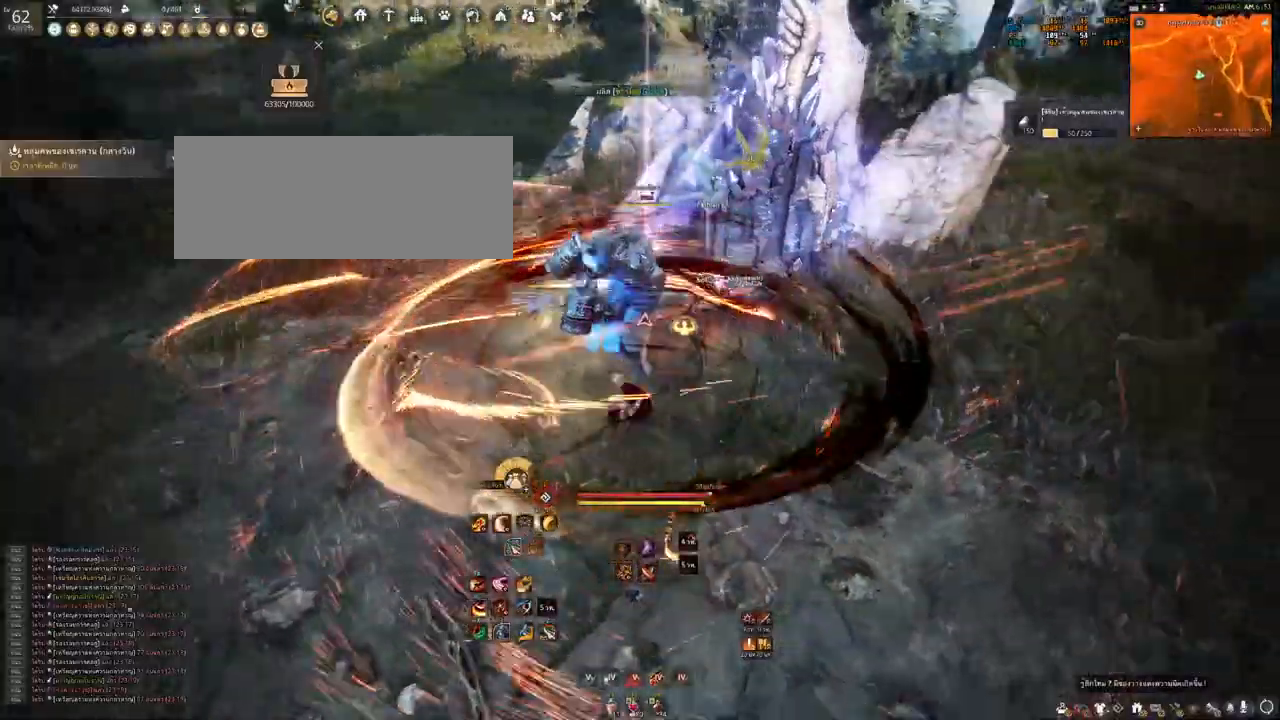
{"keys": [], "mouse": [], "events": [[267, "a", "up"], [333, "mouse_left", "up"]]}
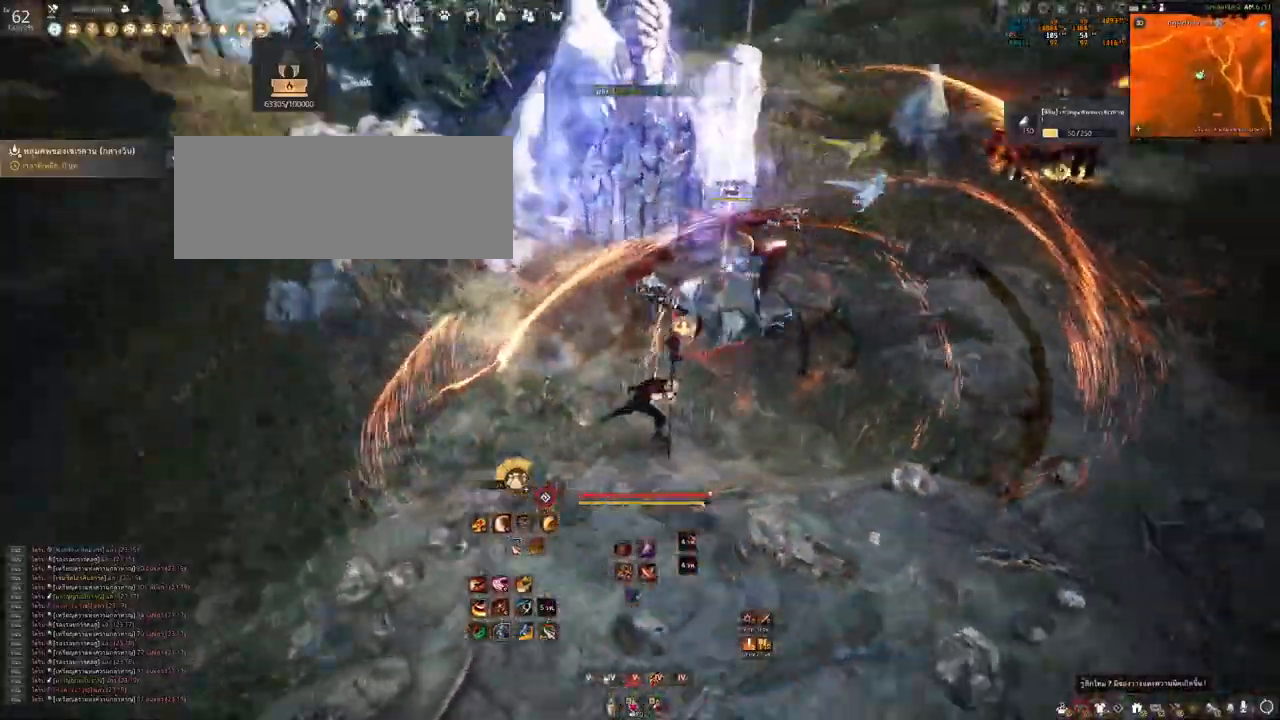
{"keys": [], "mouse": [], "events": []}
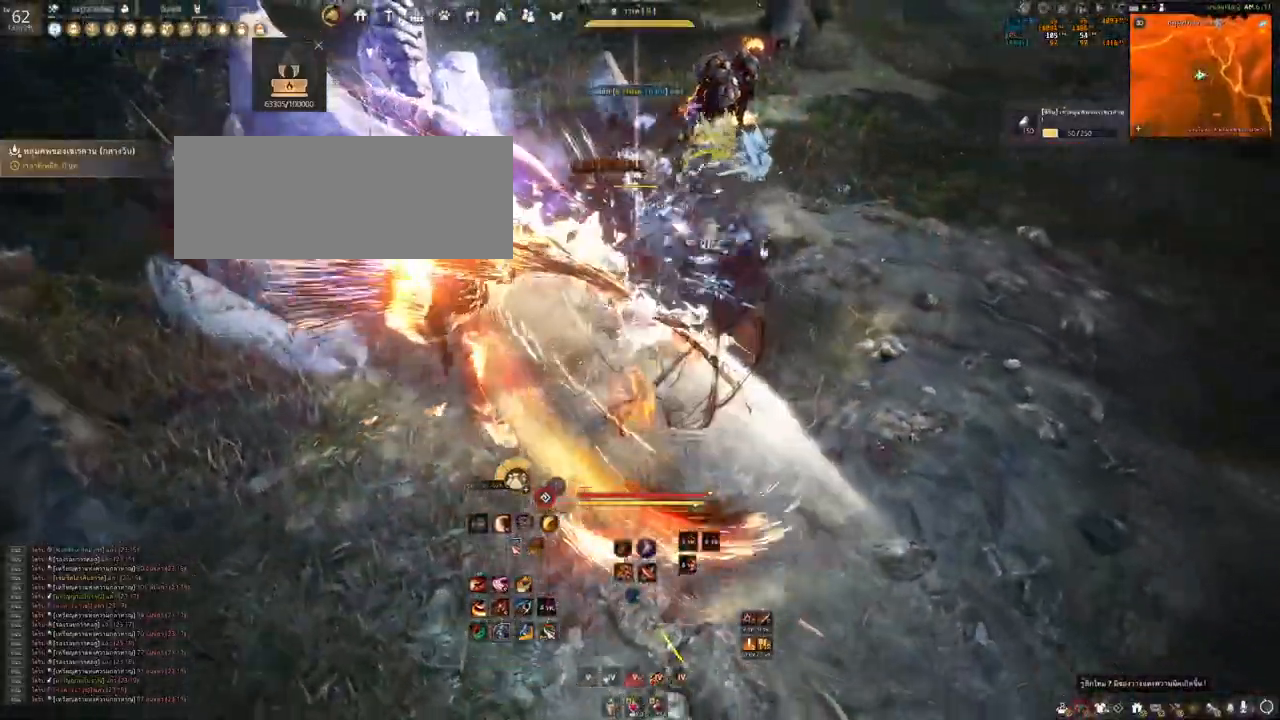
{"keys": [], "mouse": [], "events": []}
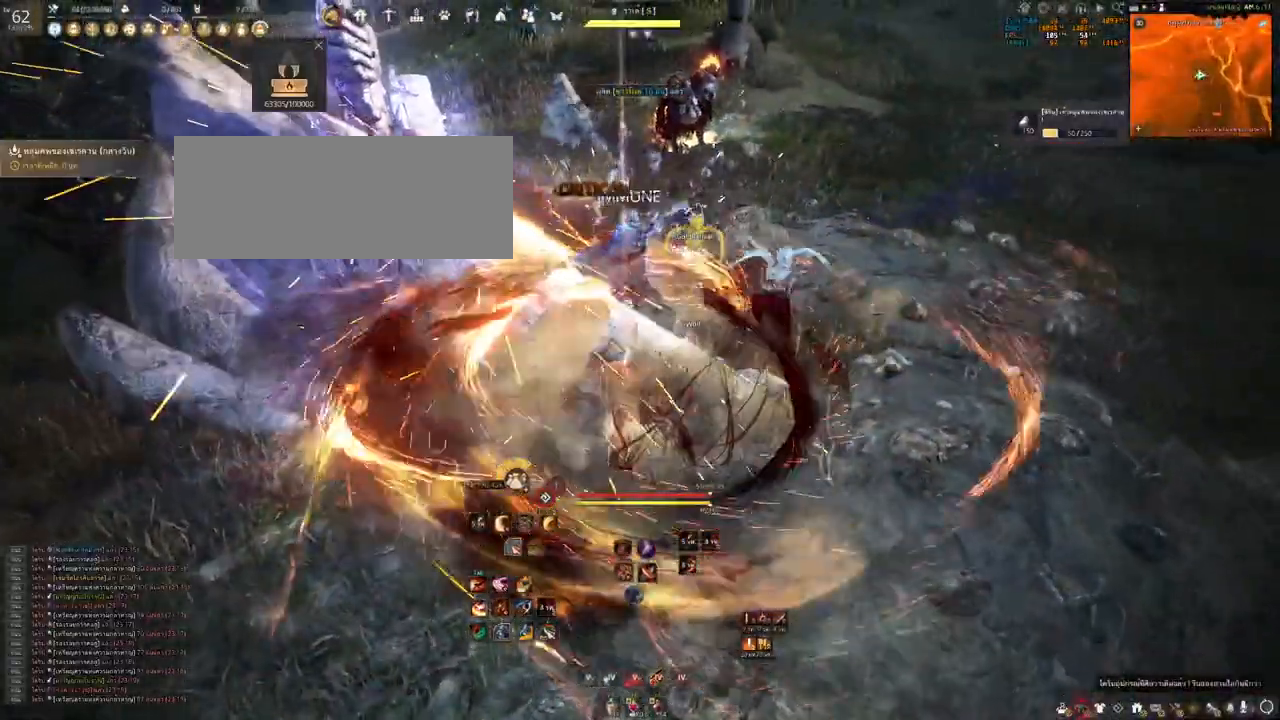
{"keys": ["s"], "mouse": [], "events": [[400, "s", "down"]]}
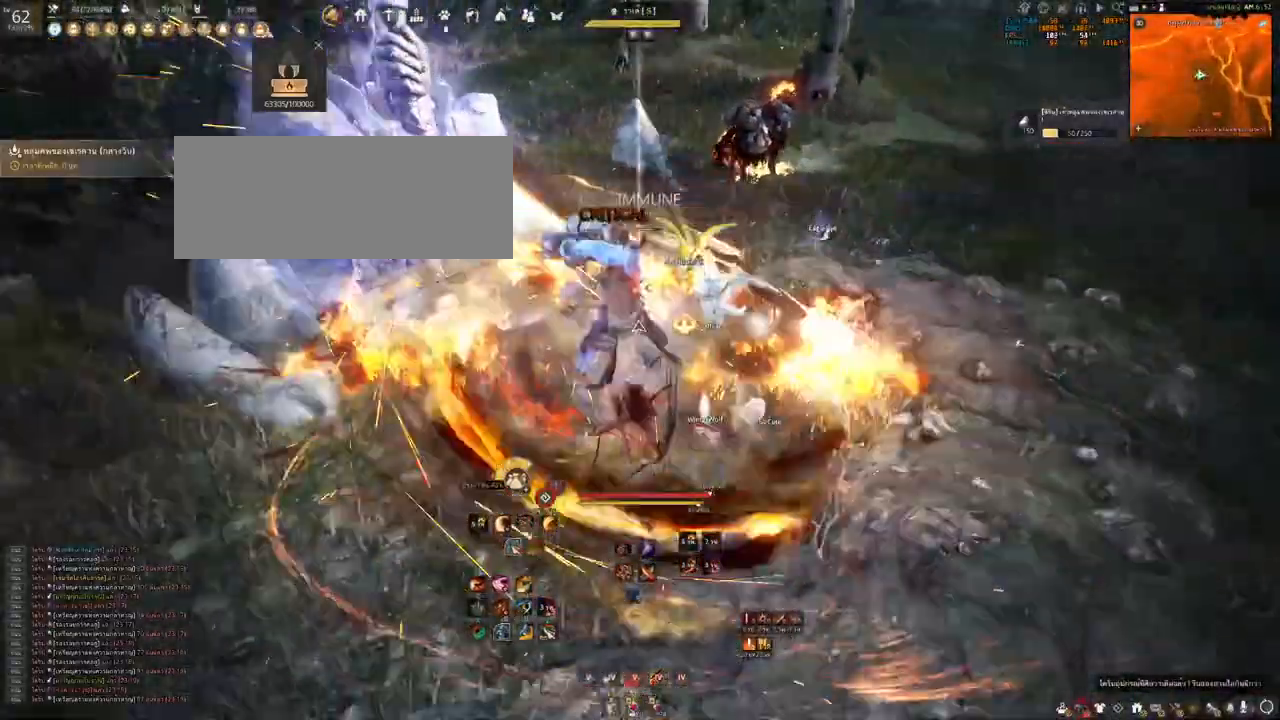
{"keys": ["d"], "mouse": ["right"], "events": [[333, "s", "up"], [367, "d", "down"], [433, "mouse_right", "down"]]}
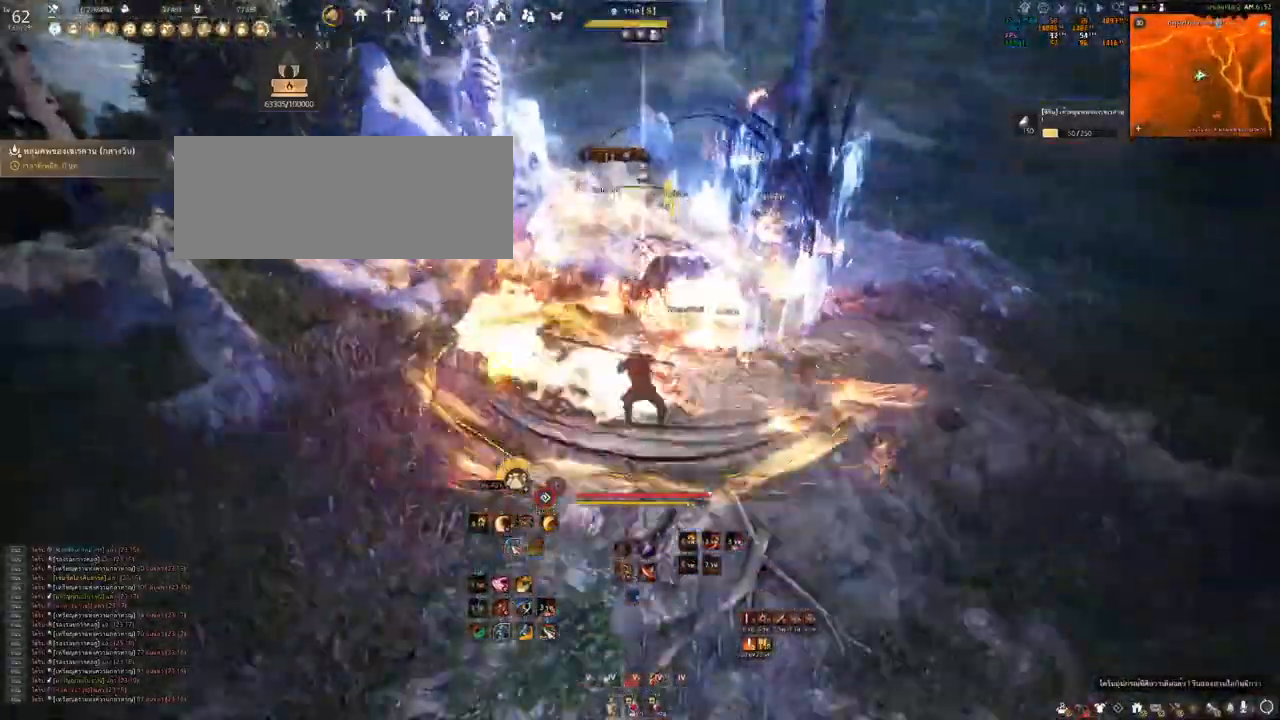
{"keys": ["d"], "mouse": ["right"], "events": []}
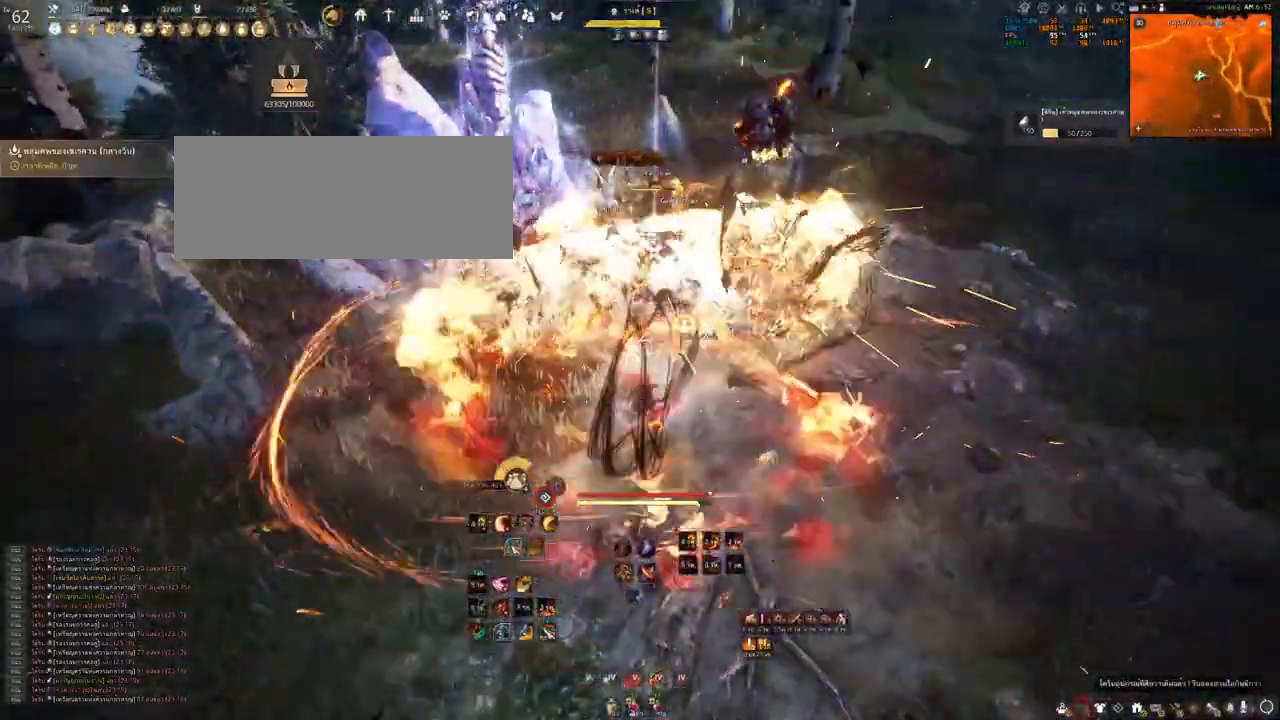
{"keys": ["shift"], "mouse": ["left"]}
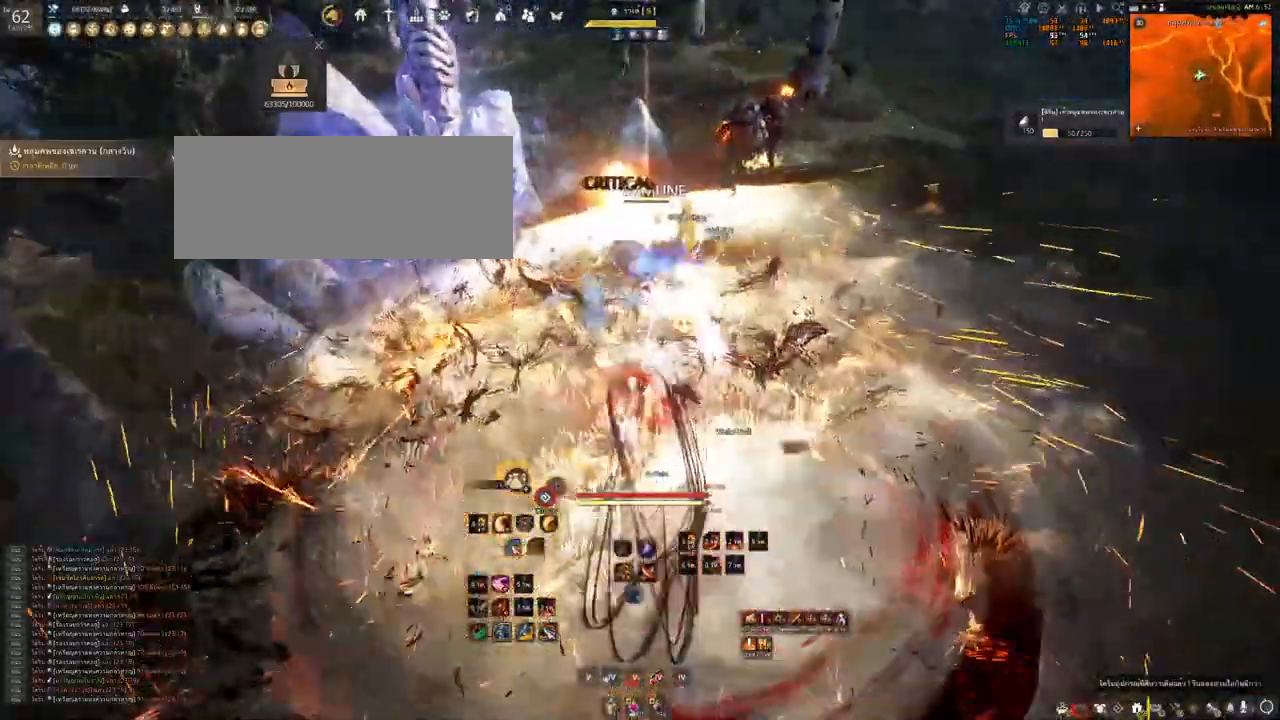
{"keys": [], "mouse": [], "events": [[367, "mouse_left", "up"], [433, "shift", "up"]]}
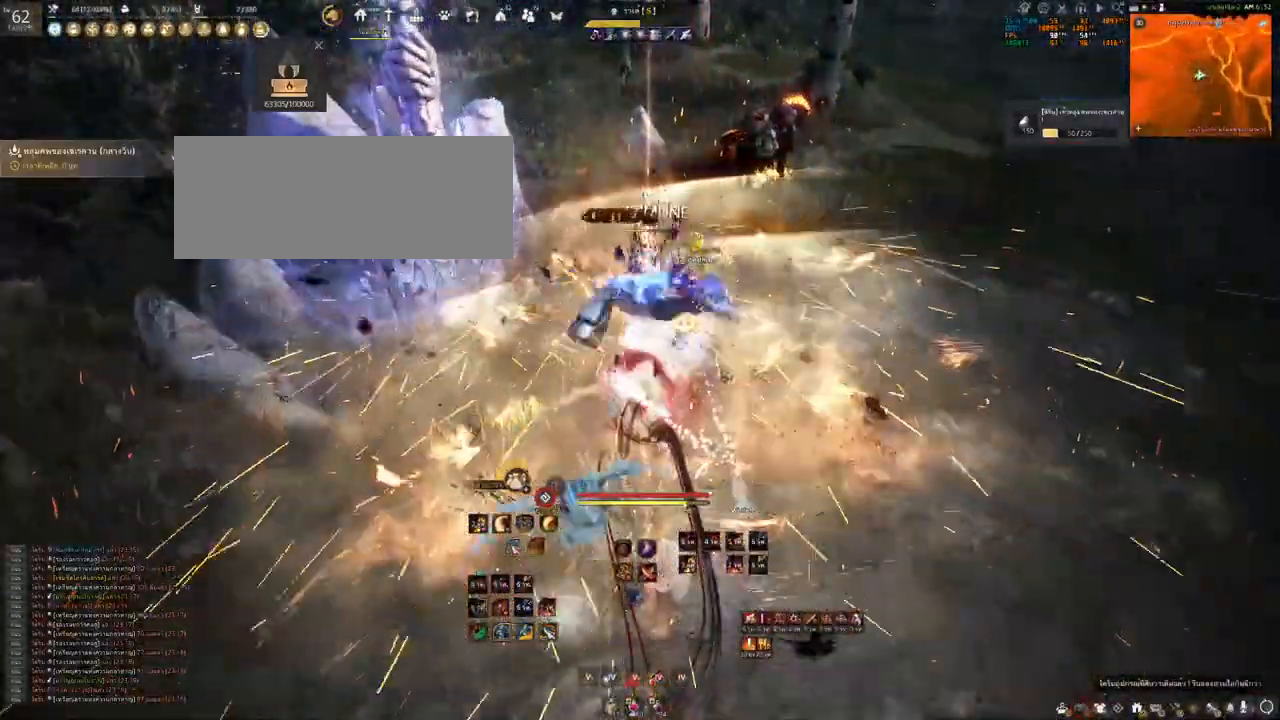
{"keys": ["e", "s"], "mouse": [], "events": [[150, "s", "down"], [167, "e", "down"], [250, "e", "up"], [250, "s", "up"], [350, "e", "down"], [350, "s", "down"], [400, "e", "up"], [400, "s", "up"], [500, "e", "down"], [500, "s", "down"]]}
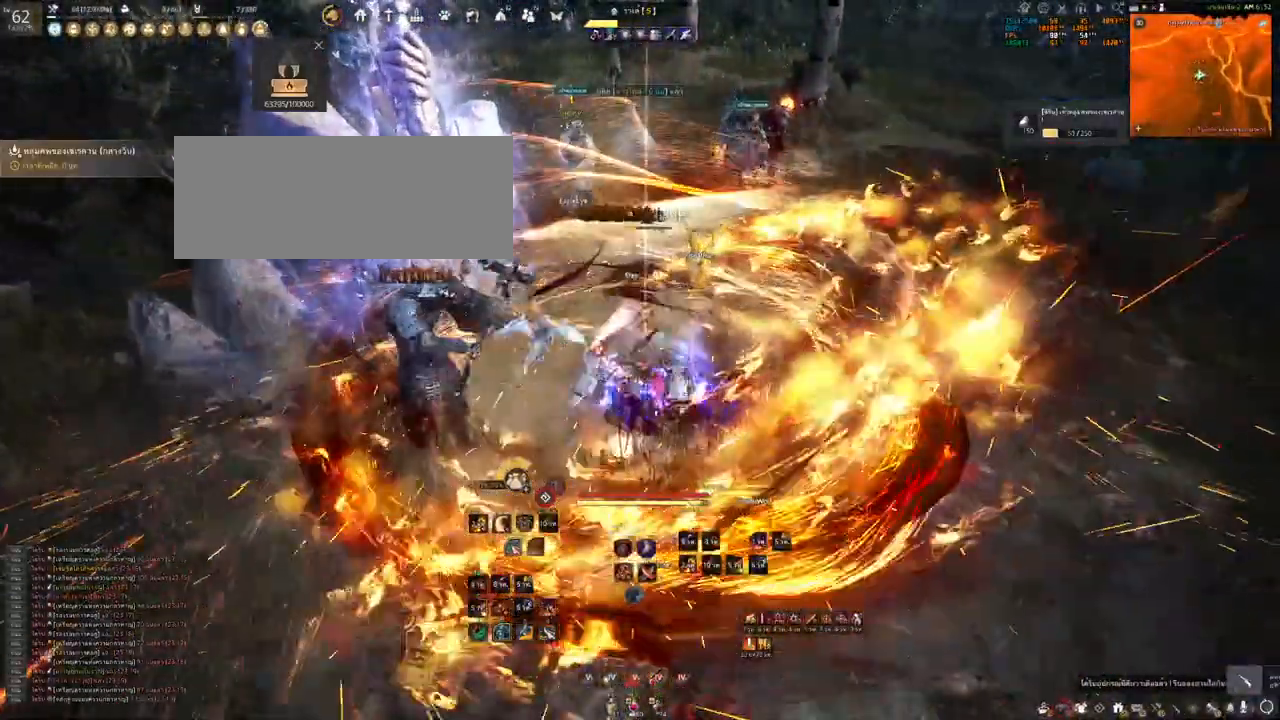
{"keys": ["shift"], "mouse": [], "events": [[50, "e", "up"], [50, "s", "up"], [150, "e", "down"], [150, "s", "down"], [217, "e", "up"], [217, "s", "up"], [417, "shift", "down"]]}
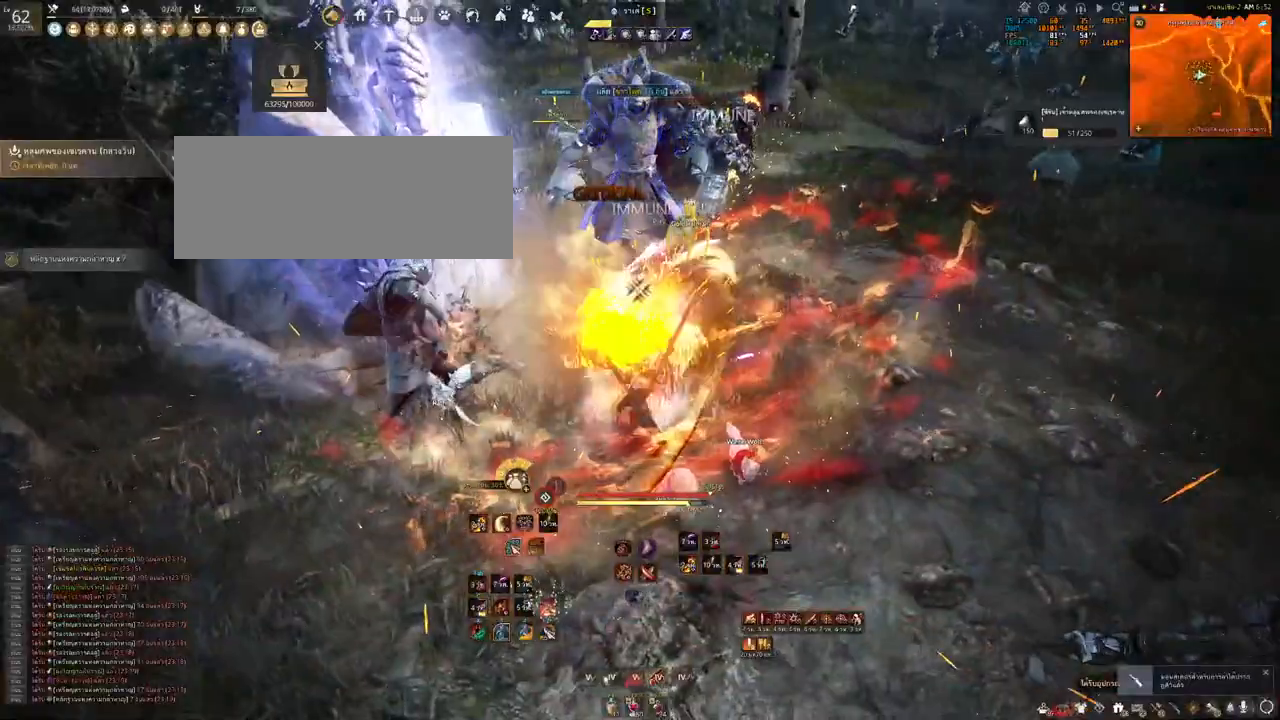
{"keys": ["shift"], "mouse": [], "events": []}
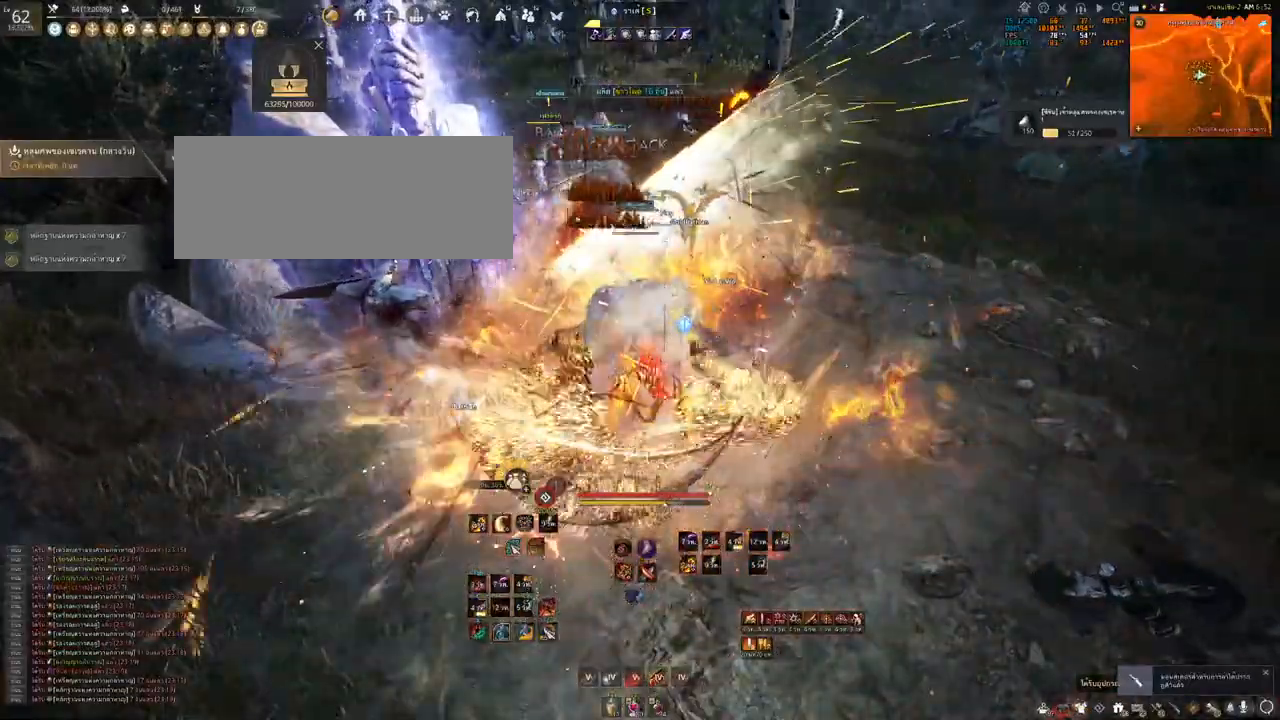
{"keys": ["shift"], "mouse": [], "events": []}